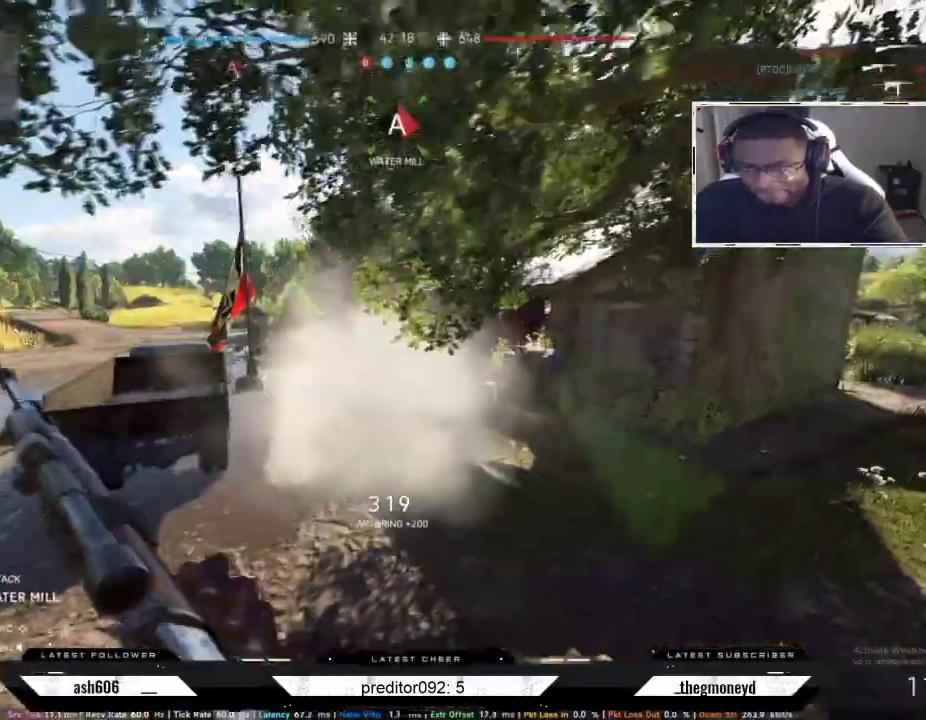
Gameplay with keyboard and mouse; each line is a JSON object with the keys and mouse buttons held at the frame after it. "events" lists presses ("down") and releases ("up") of "a", "ctrl", "d", "e", "f", "q", "r", "s", "shift", "space", "tab", "w", "mouse_left", "mouse_wheel", "mouse_right", "mouse_mb4" and "mouse_mb5" between this image and that frame as [ms after this image, input, new state], when the widget could be followed in between. "mouse_left", "mouse_wheel", "mouse_right", "mouse_mb4", "mouse_mb5" = the "left", "wheel", "right", "mb4", "mb5" buttons of the "mouse" list. No other keys are recorded. "wheel" means that the mouse wheel is clicked or scrolled. Not read: mouse_move.
{"keys": ["a", "shift", "w"], "mouse": [], "events": [[266, "a", "down"], [317, "s", "down"], [400, "d", "up"], [433, "s", "up"]]}
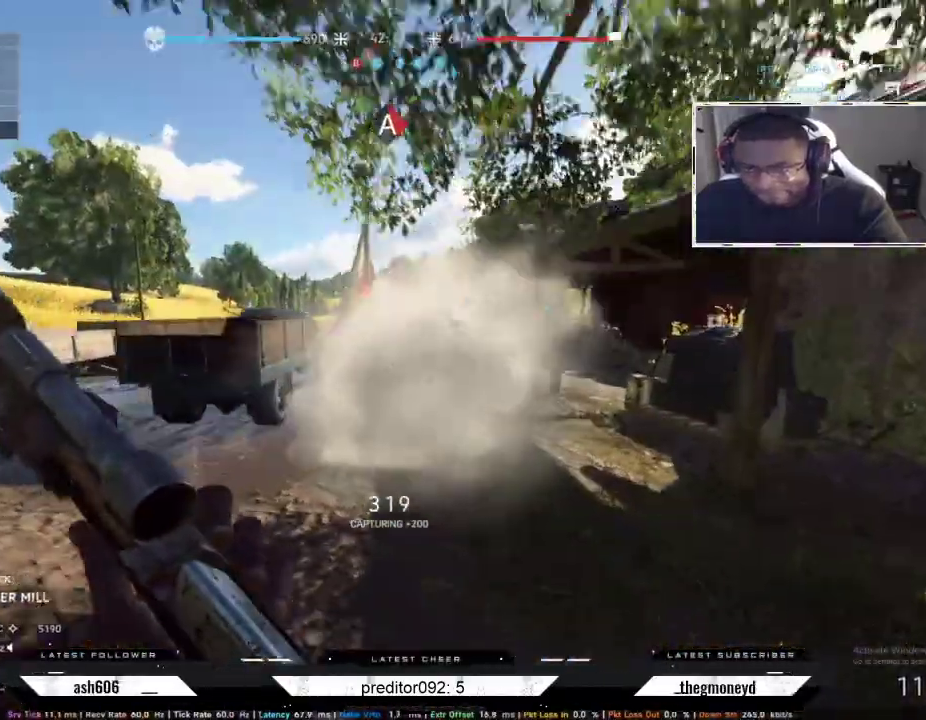
{"keys": ["a", "shift", "w"], "mouse": [], "events": [[67, "d", "down"], [150, "d", "up"]]}
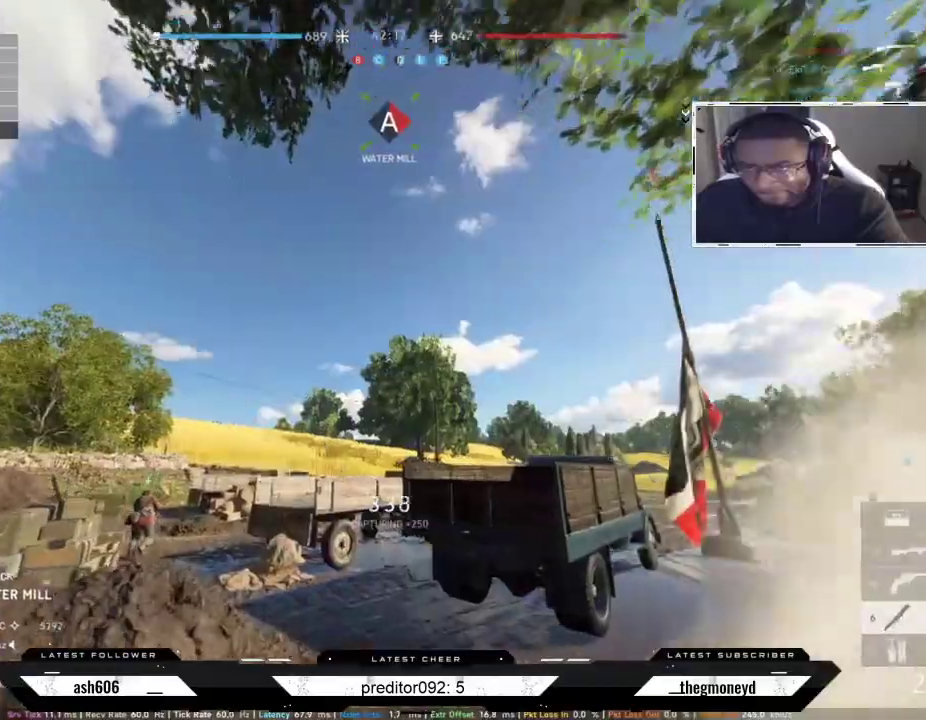
{"keys": ["a", "shift"], "mouse": [], "events": [[500, "w", "up"]]}
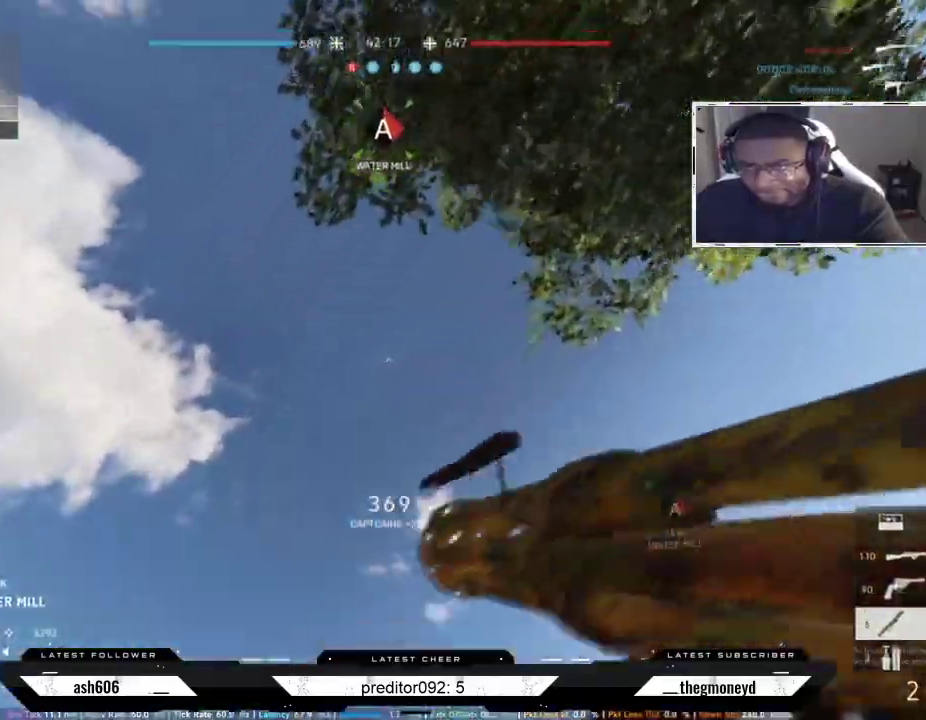
{"keys": [], "mouse": ["right"], "events": [[50, "shift", "up"], [217, "s", "down"], [384, "s", "up"], [484, "mouse_right", "down"], [501, "a", "up"]]}
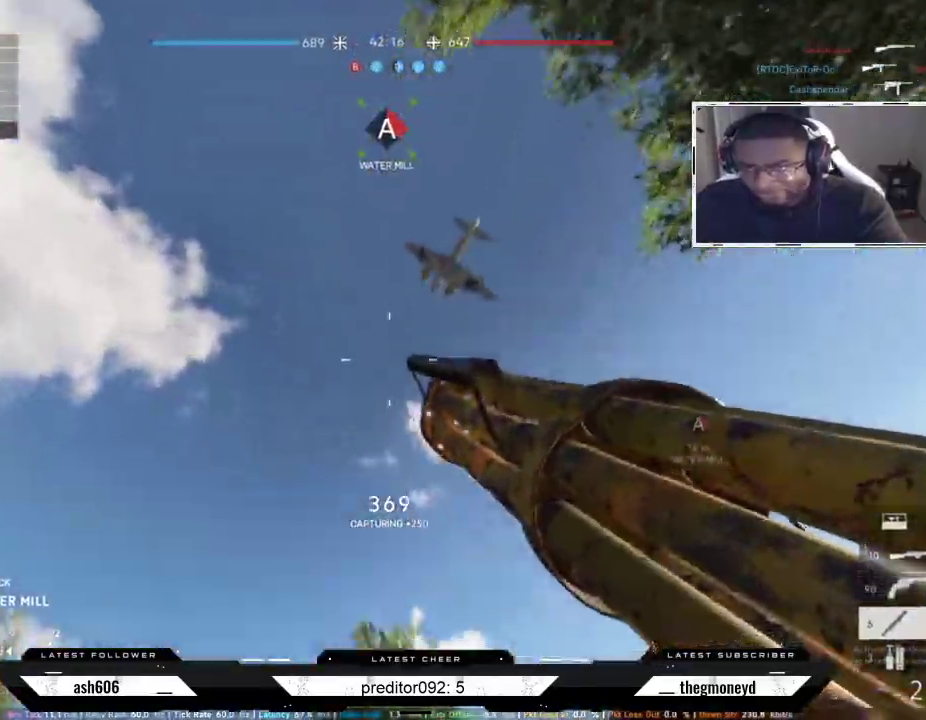
{"keys": ["s"], "mouse": ["left", "right"], "events": [[133, "mouse_left", "down"], [433, "s", "down"]]}
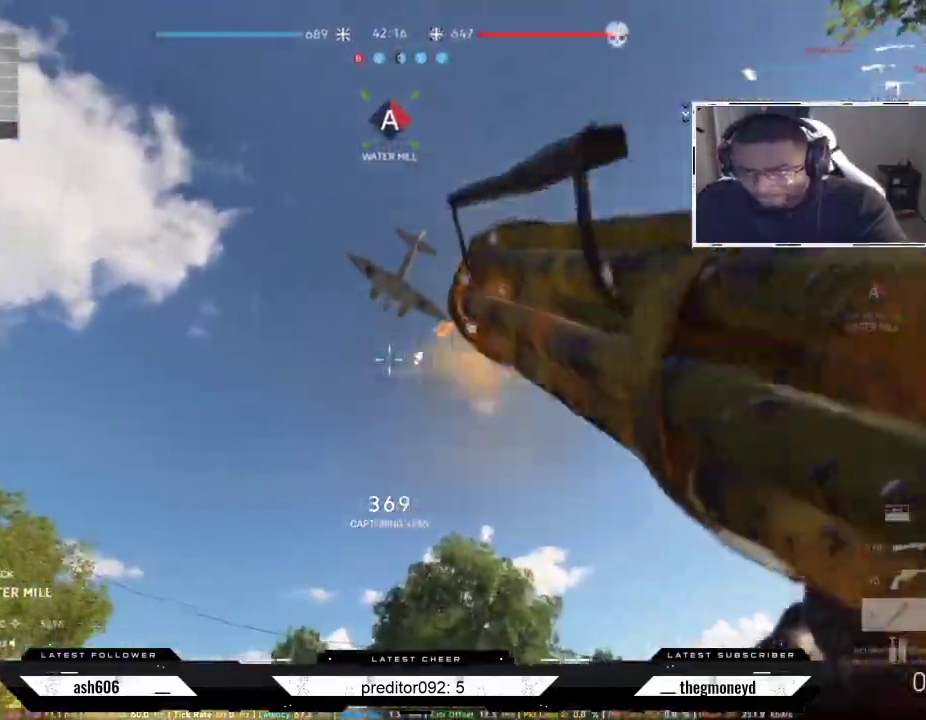
{"keys": ["d", "shift", "w"], "mouse": [], "events": [[67, "d", "down"], [150, "mouse_left", "up"], [150, "mouse_right", "up"], [200, "s", "up"], [267, "shift", "down"], [334, "w", "down"]]}
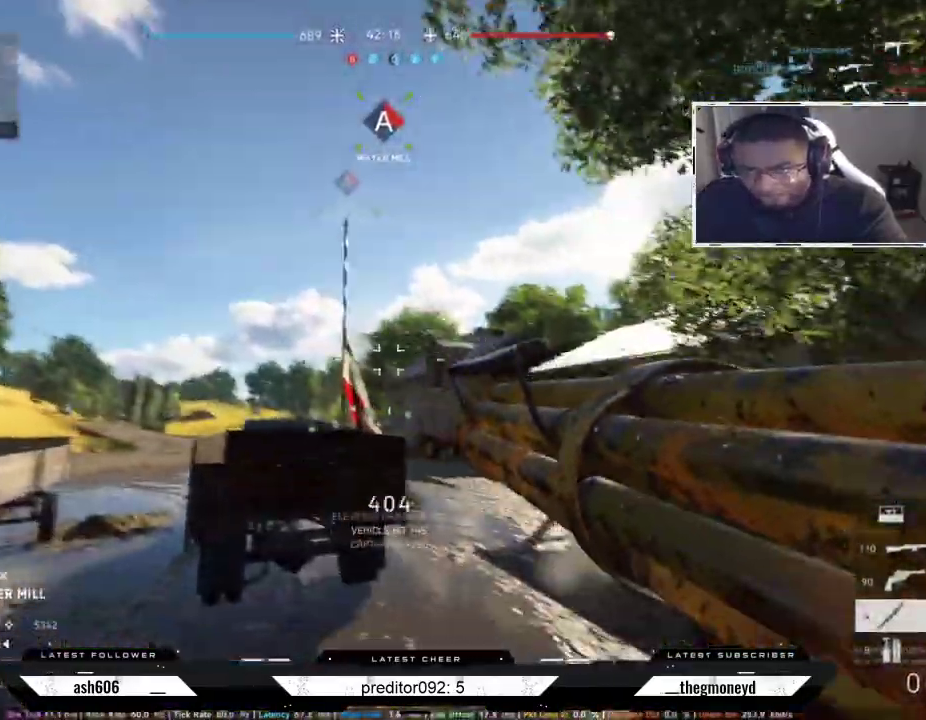
{"keys": ["d", "shift", "w"], "mouse": [], "events": []}
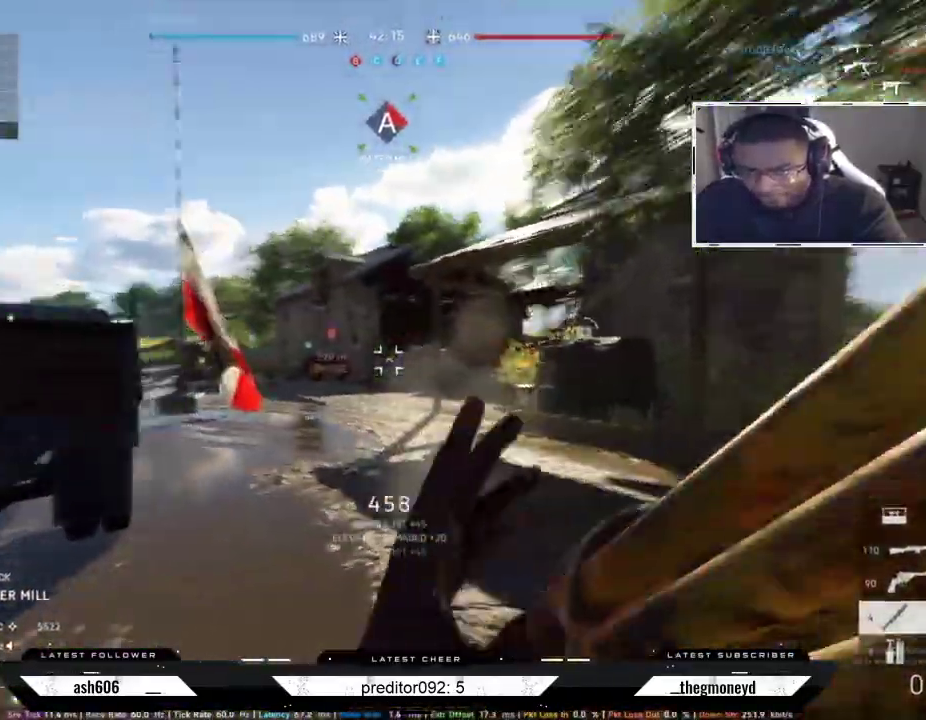
{"keys": ["d", "shift", "w"], "mouse": [], "events": []}
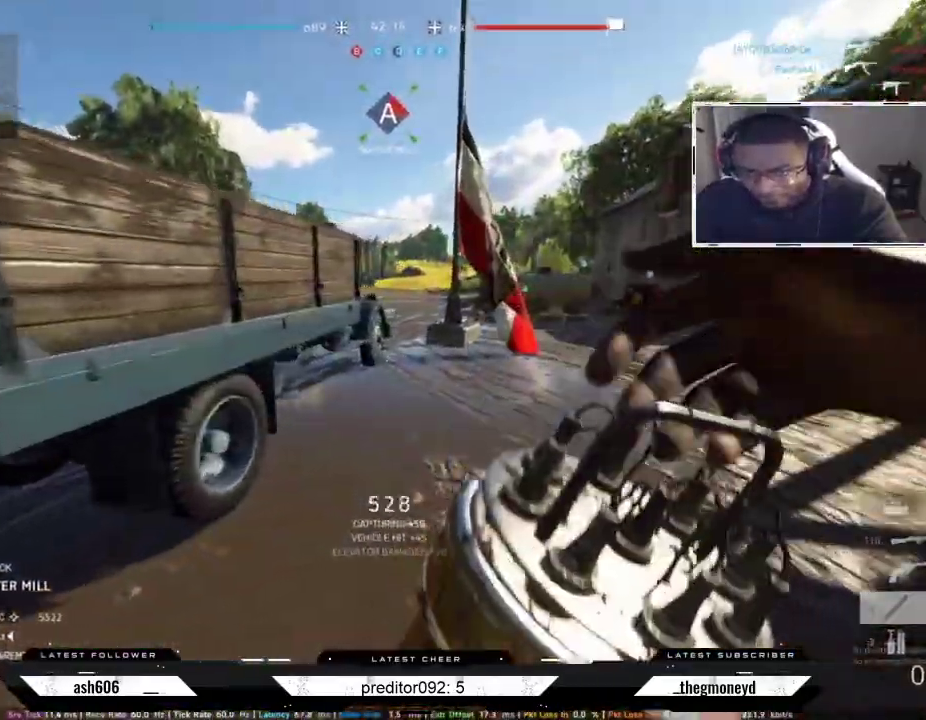
{"keys": ["a", "shift", "w"], "mouse": [], "events": [[33, "ctrl", "down"], [183, "ctrl", "up"], [183, "d", "up"], [183, "shift", "up"], [216, "ctrl", "down"], [216, "shift", "down"], [367, "ctrl", "up"], [450, "a", "down"]]}
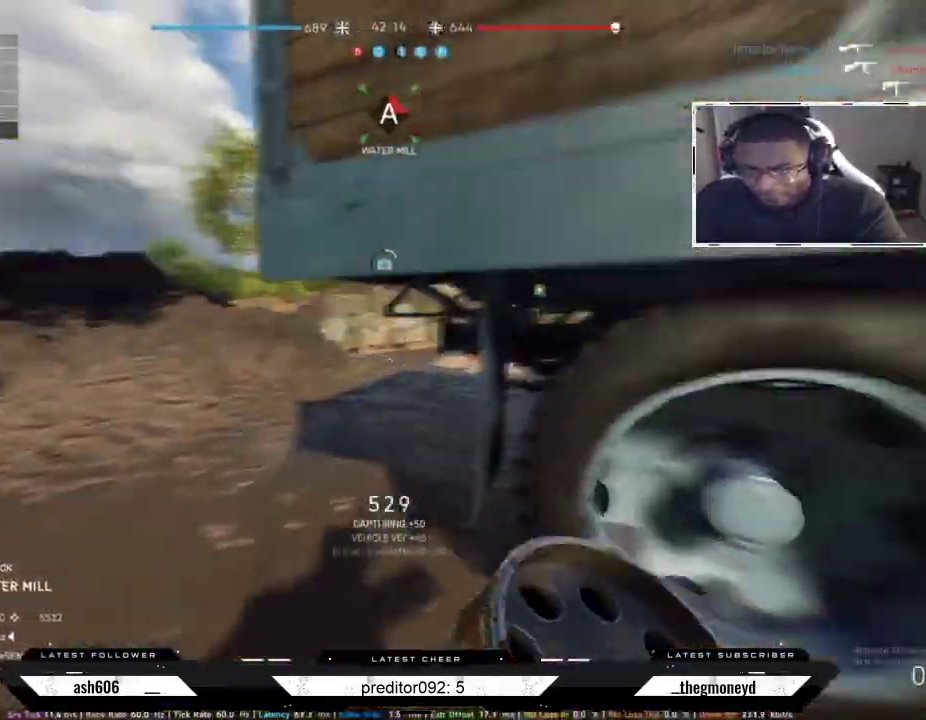
{"keys": ["a", "shift", "w"], "mouse": [], "events": []}
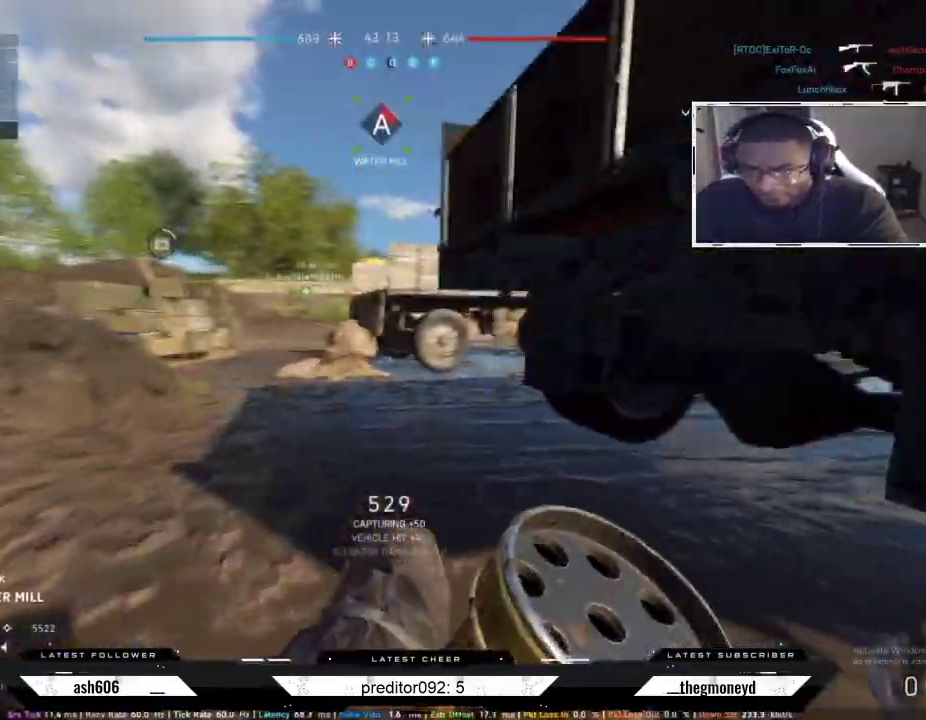
{"keys": ["a", "shift", "w"], "mouse": [], "events": []}
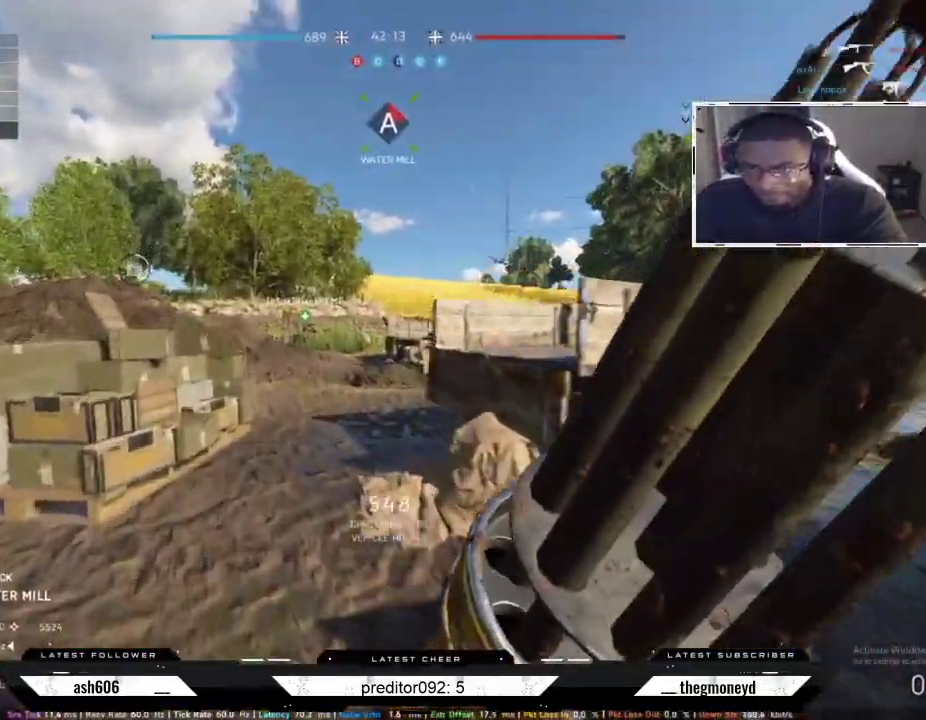
{"keys": ["a", "shift", "w"], "mouse": [], "events": []}
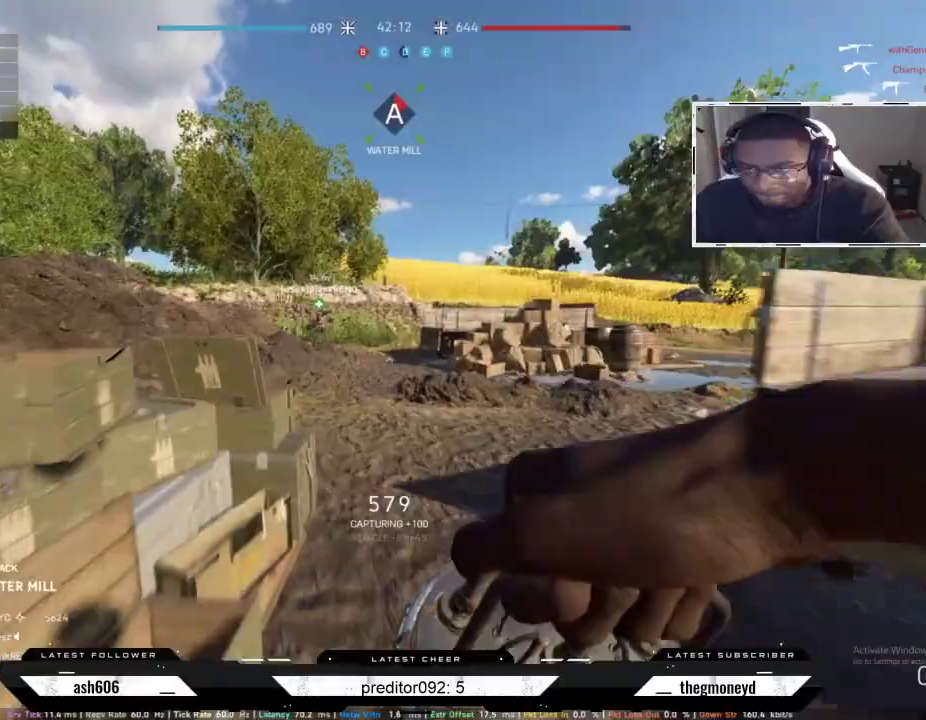
{"keys": ["d", "shift", "w"], "mouse": [], "events": [[233, "a", "up"], [483, "d", "down"]]}